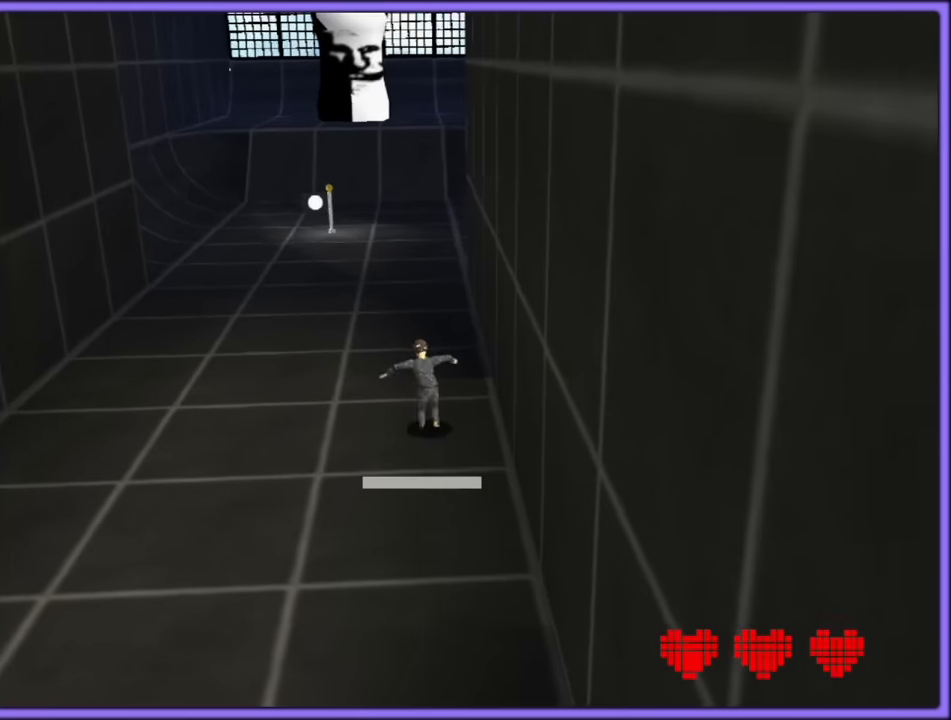
Gameplay with a controller (Nintendo layout); each line is a JSON object with the inputs held at the frame after it. "button_events" lists button changes between this image and that frame as [ms after this image, input, new state], when the widget could be followed in between (sticks are given only as held states). Not read: L1 L3 R3.
{"buttons": [], "left_stick": "up", "button_events": [[133, "B", "up"], [350, "A", "down"], [383, "B", "down"], [483, "A", "up"], [483, "B", "up"]]}
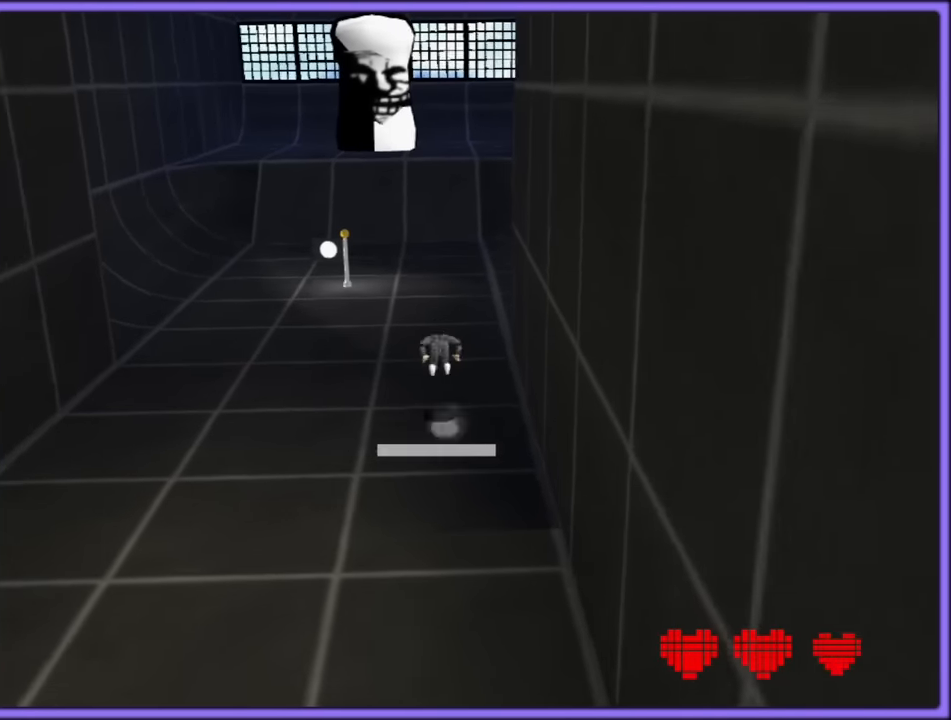
{"buttons": [], "left_stick": "up-left", "button_events": [[50, "A", "down"], [183, "A", "up"]]}
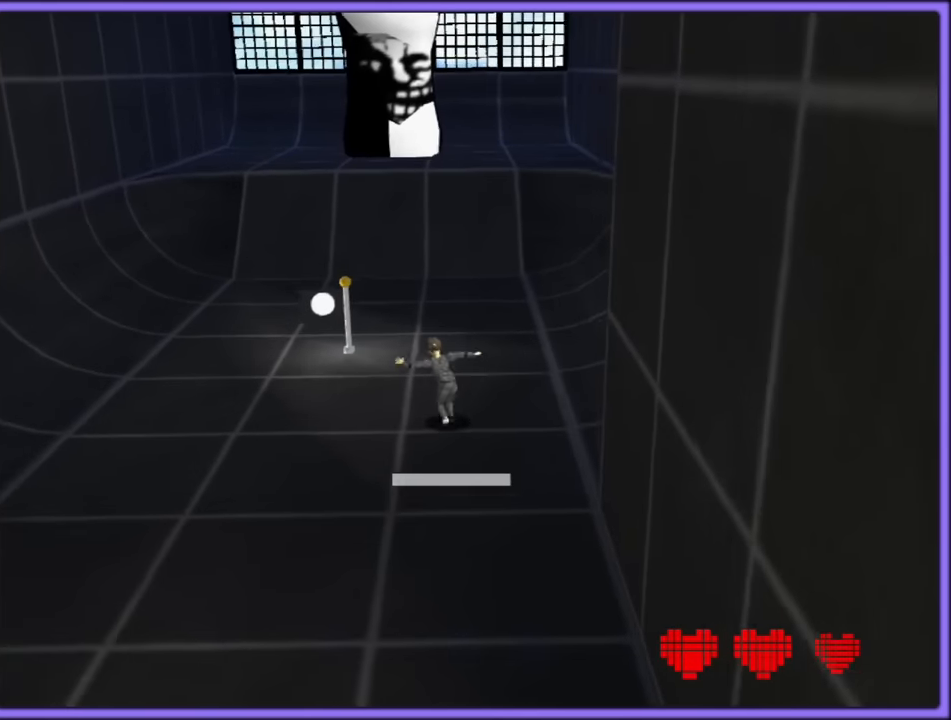
{"buttons": [], "left_stick": "left", "button_events": []}
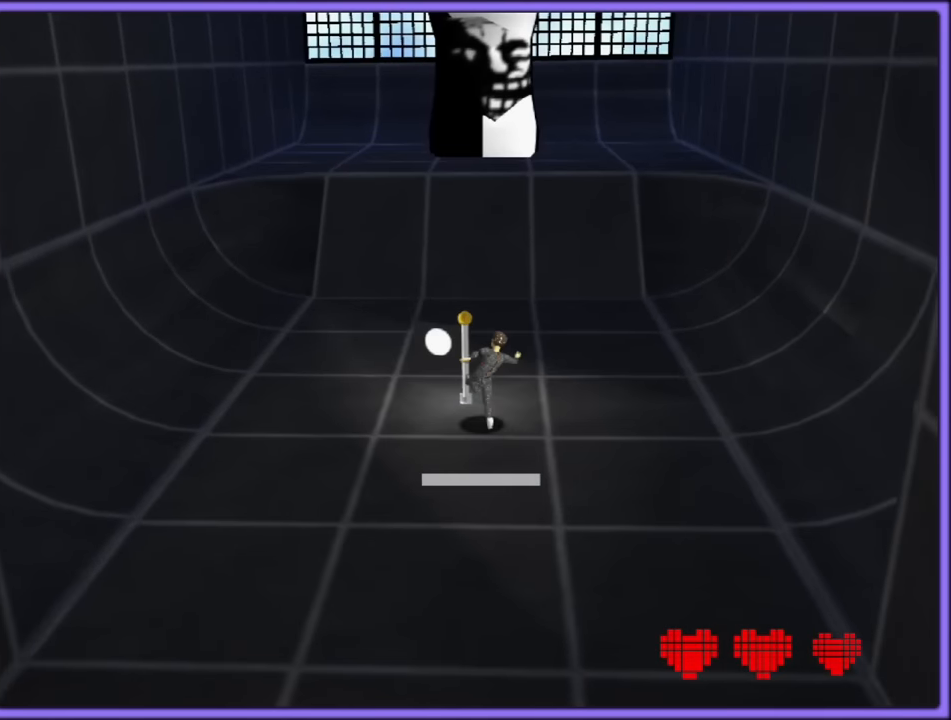
{"buttons": [], "left_stick": "left", "button_events": []}
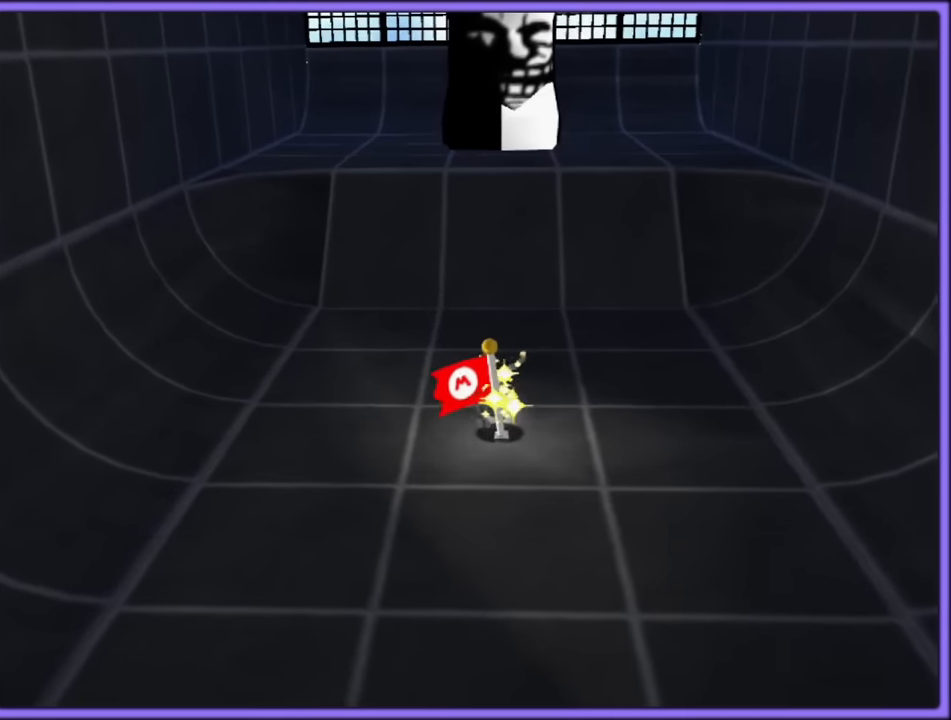
{"buttons": [], "left_stick": "center", "button_events": []}